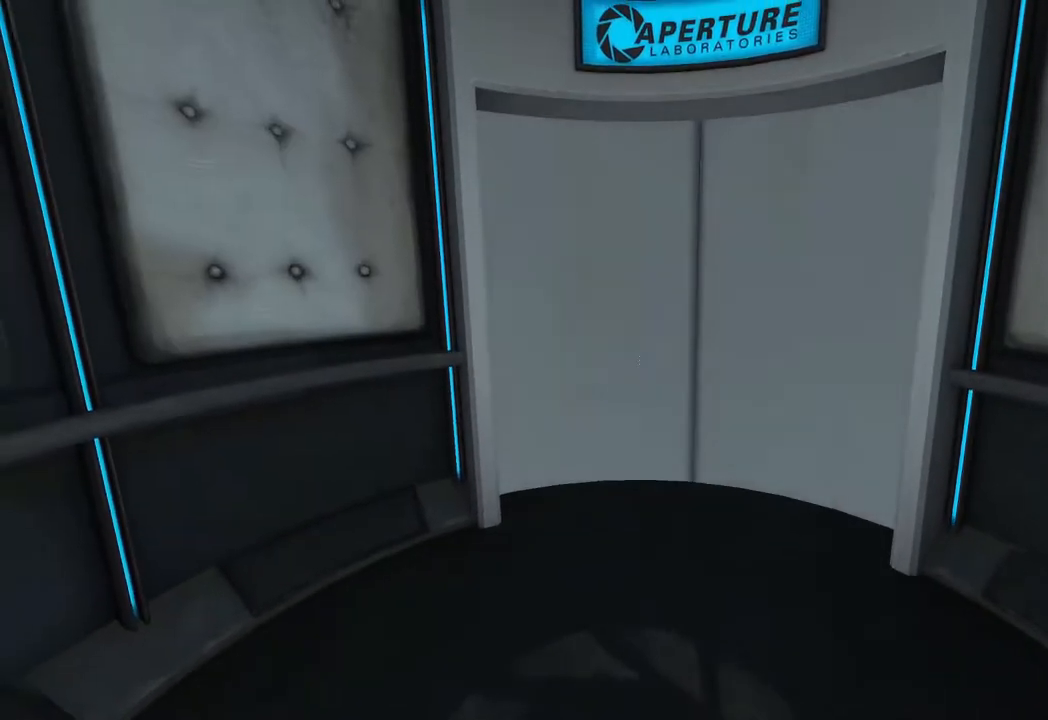
Gameplay with keyboard and mouse; each line is a JSON object with the keys and mouse buttons held at the frame after it. "events" lists presses ("down") and releases ("up") of "1", "2", "3", "4", "5", "a", "alt", "c", "ctrl", "d", "e", "f", "q", "r", "s", "shift", "space", "tab", "v", "w", "x", "z", "mouse_left", "mouse_middle", "mouse_right", "mouse_wheel_up" and "mouse_wheel_down" between this image and that frame as [ms after this image, input, new state], when the widget could be followed in between. "mouse_left", "mouse_middle", "mouse_right", "mouse_wheel_up", "mouse_wheel_down" = the "left", "middle", "right", "wheel_up", "wheel_down" buttons of the "mouse" list. No other keys are recorded. Not read: mouse_move.
{"keys": [], "mouse": [], "events": [[50, "mouse_left", "down"], [200, "mouse_left", "up"]]}
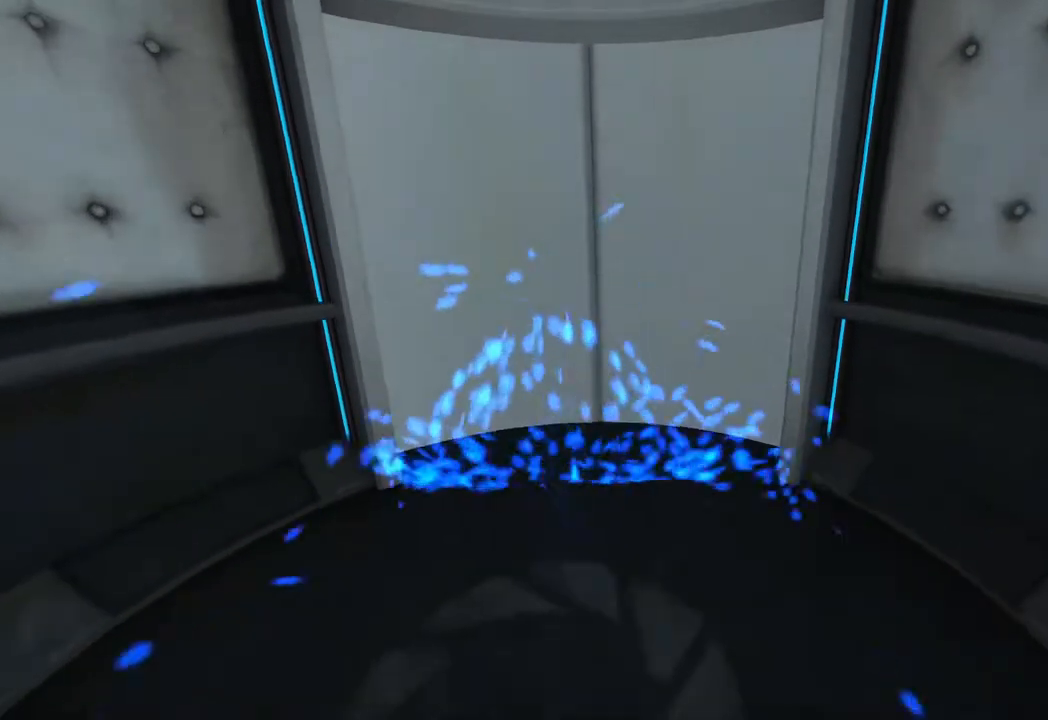
{"keys": [], "mouse": [], "events": [[67, "w", "down"], [167, "w", "up"], [400, "s", "down"], [483, "s", "up"]]}
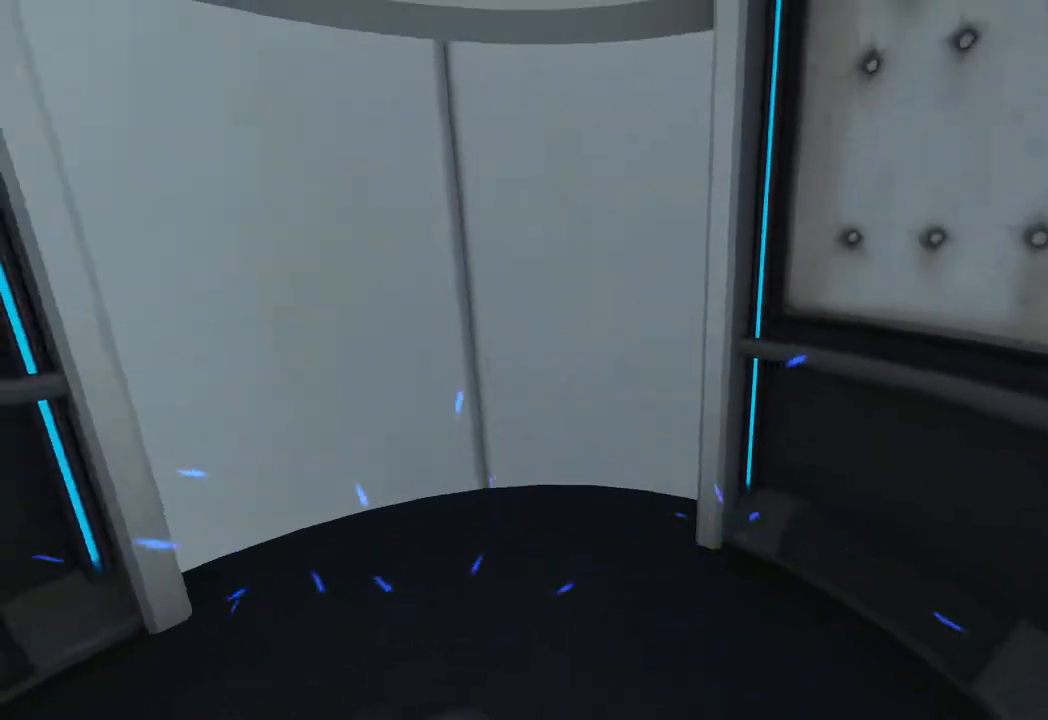
{"keys": ["w"], "mouse": [], "events": [[417, "w", "down"]]}
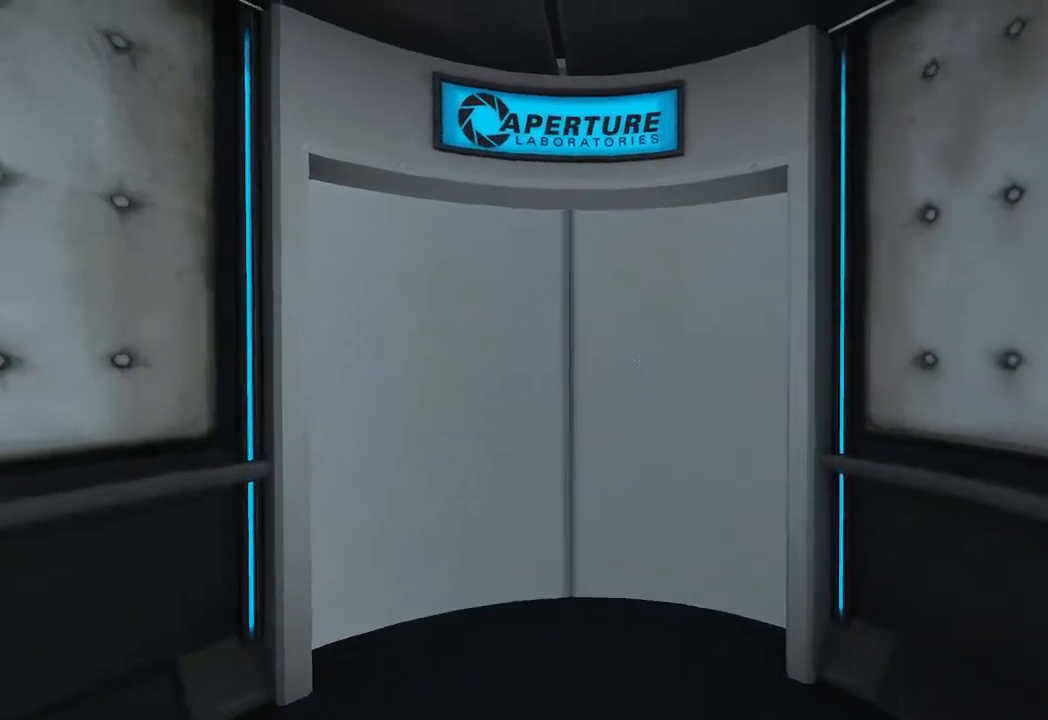
{"keys": [], "mouse": [], "events": [[17, "w", "up"], [233, "a", "down"], [283, "a", "up"]]}
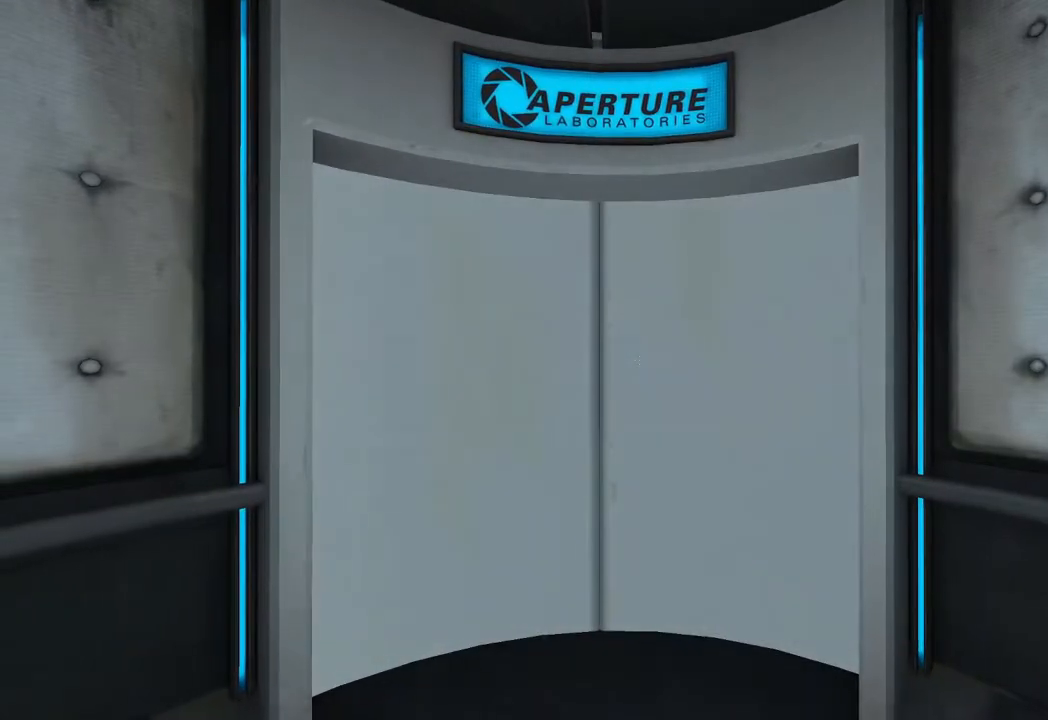
{"keys": [], "mouse": [], "events": []}
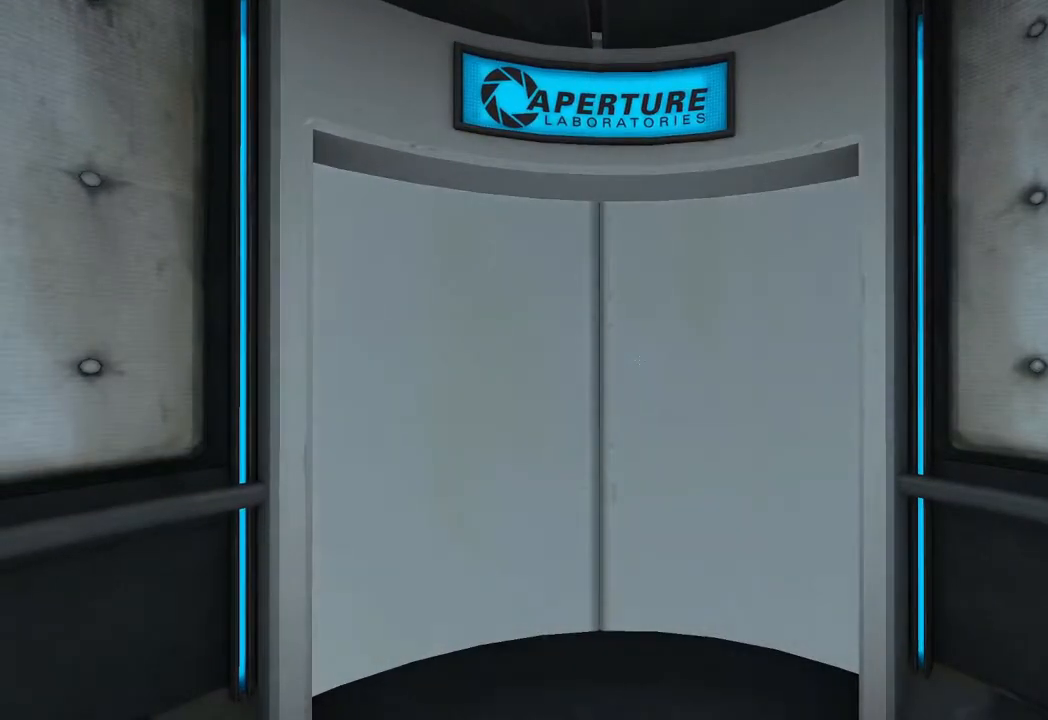
{"keys": ["d"], "mouse": [], "events": [[467, "d", "down"]]}
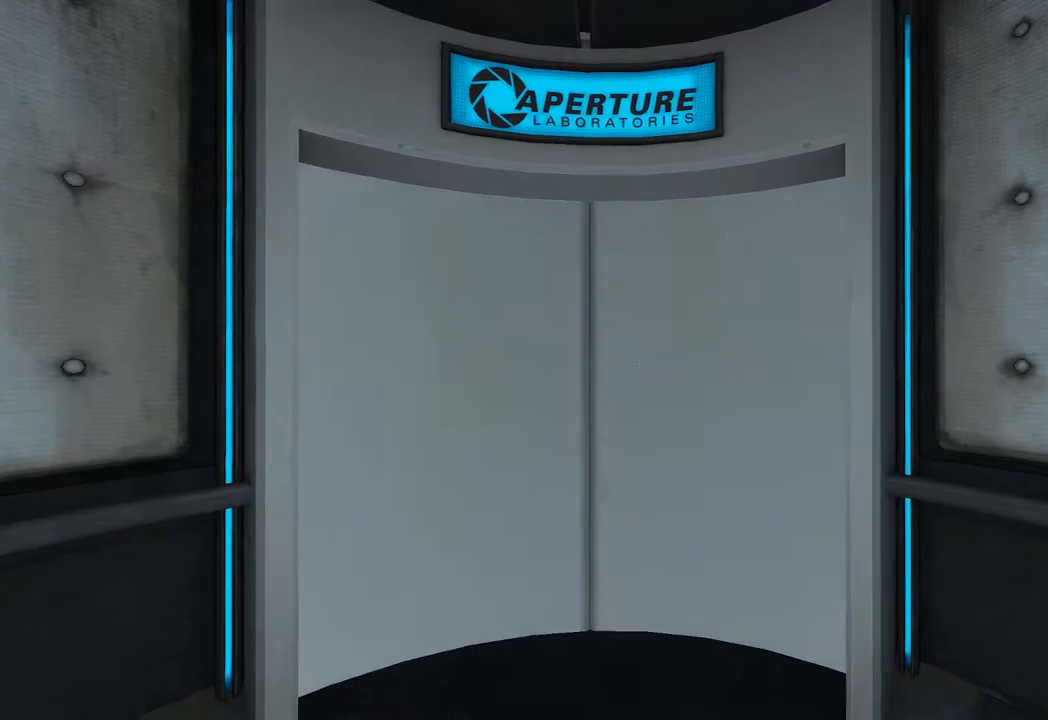
{"keys": [], "mouse": [], "events": [[50, "d", "up"]]}
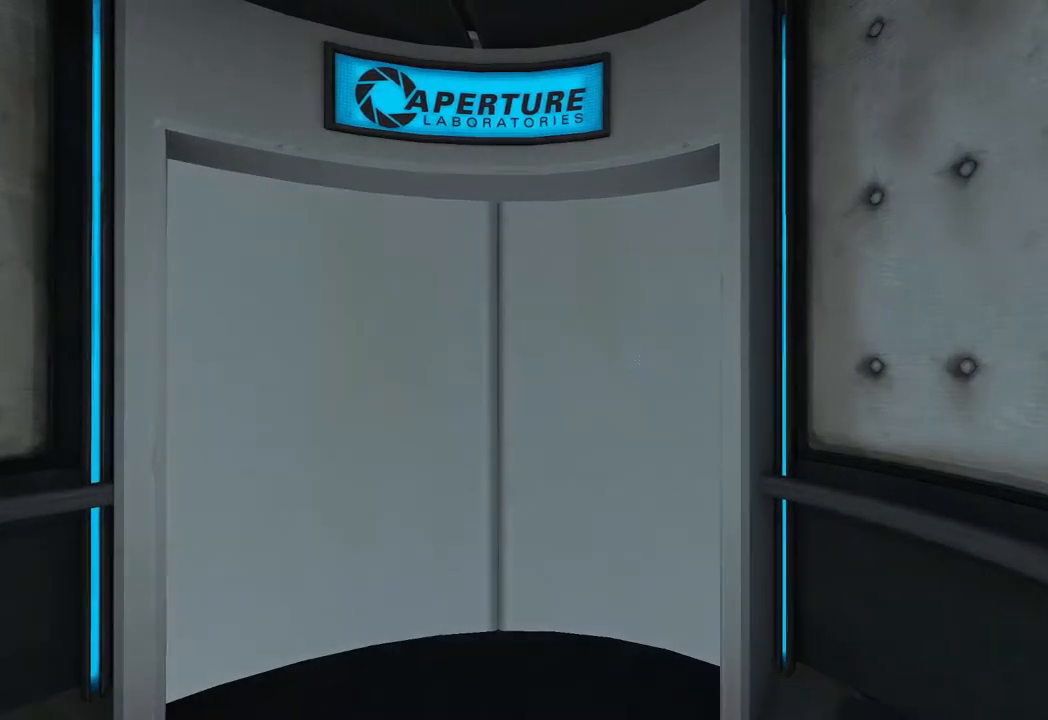
{"keys": ["w"], "mouse": [], "events": [[117, "a", "down"], [117, "w", "down"], [217, "a", "up"]]}
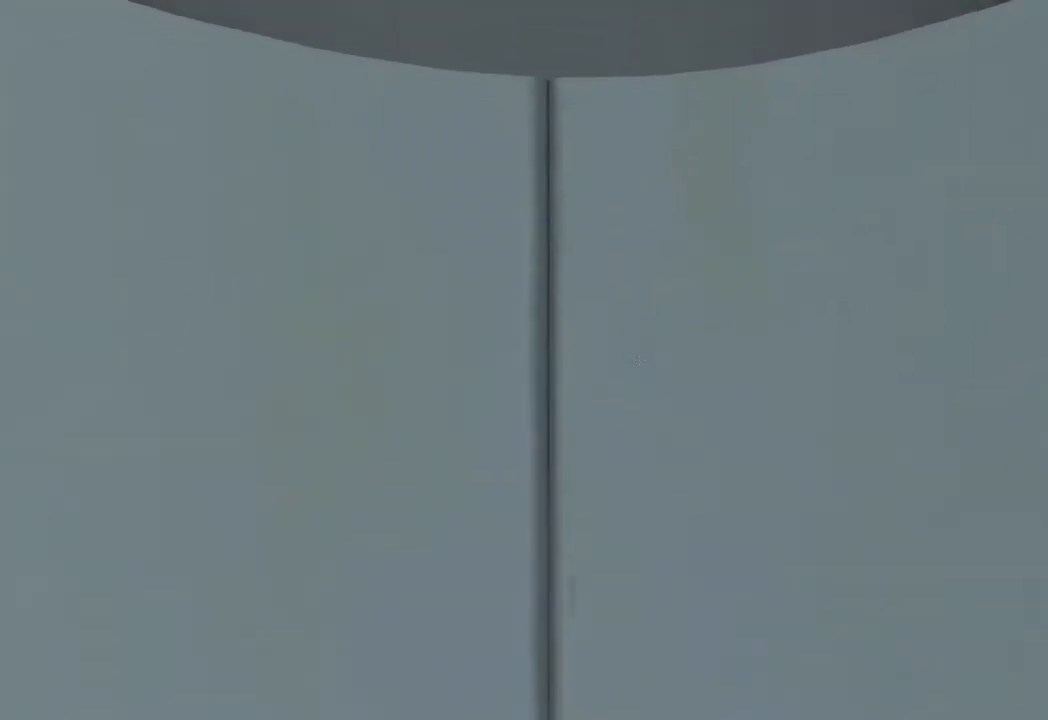
{"keys": ["w"], "mouse": [], "events": [[83, "w", "up"], [417, "w", "down"]]}
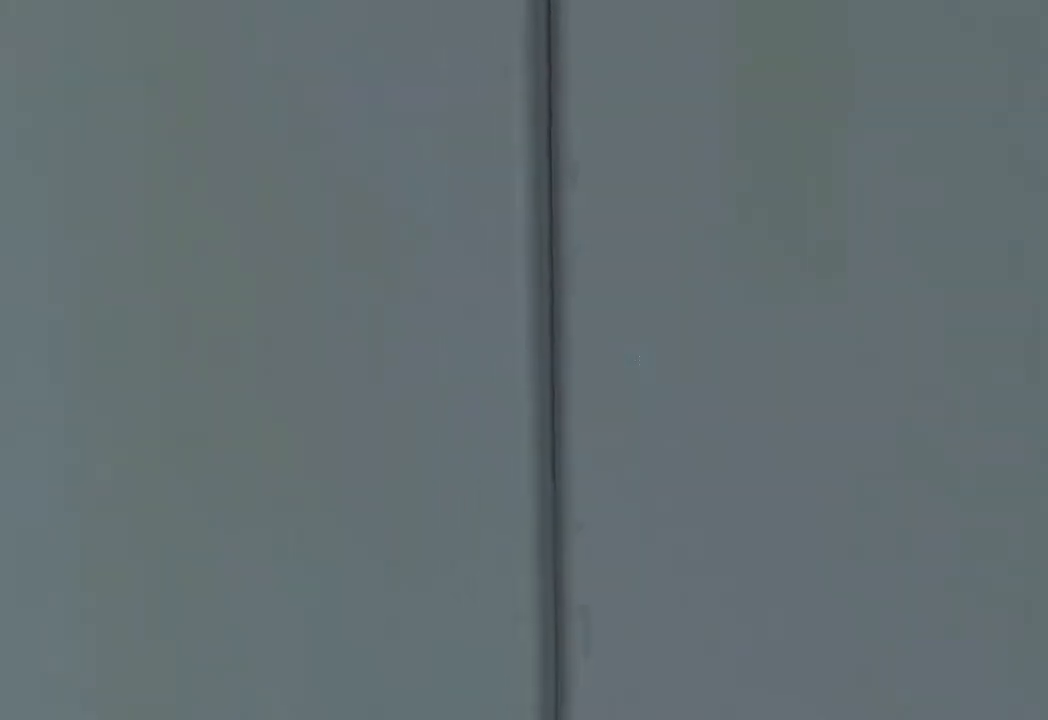
{"keys": ["d"], "mouse": [], "events": [[100, "w", "up"], [250, "a", "down"], [250, "w", "down"], [333, "a", "up"], [333, "w", "up"], [483, "d", "down"]]}
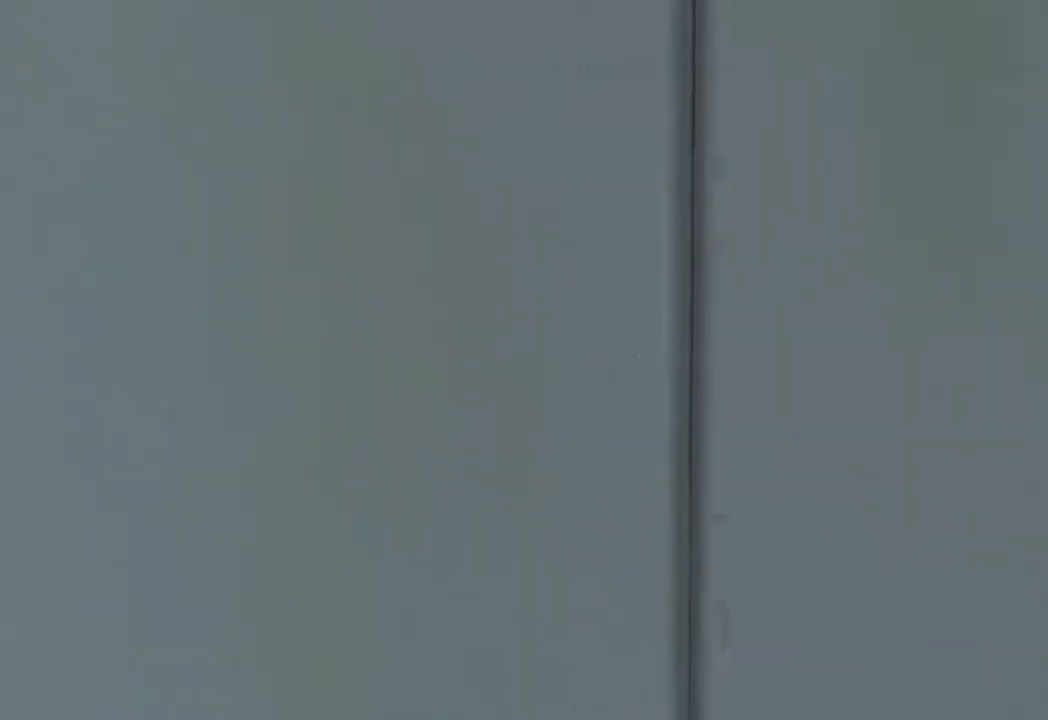
{"keys": ["w"], "mouse": [], "events": [[17, "w", "down"], [117, "d", "up"]]}
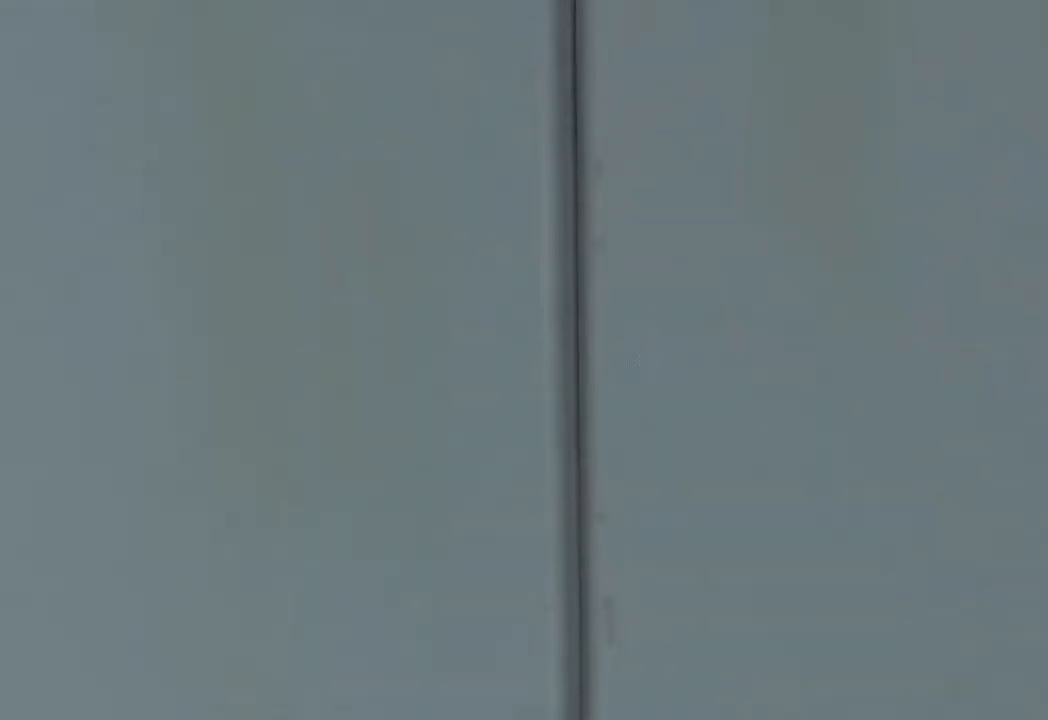
{"keys": [], "mouse": [], "events": [[83, "w", "up"], [267, "w", "down"], [367, "w", "up"]]}
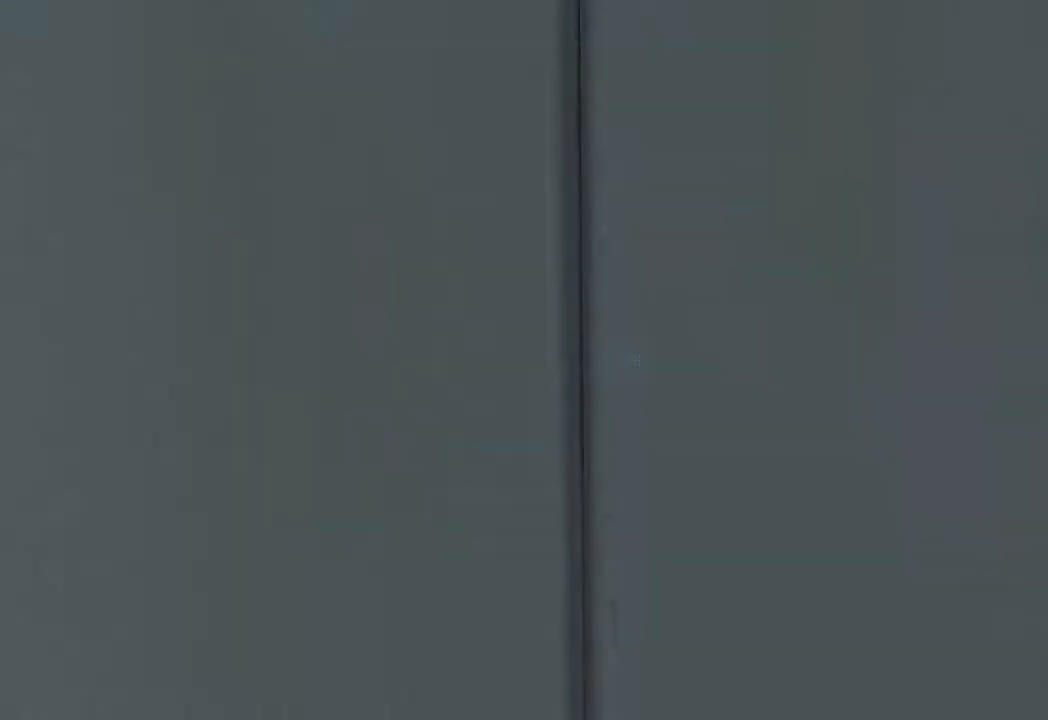
{"keys": [], "mouse": [], "events": [[250, "c", "down"], [383, "c", "up"]]}
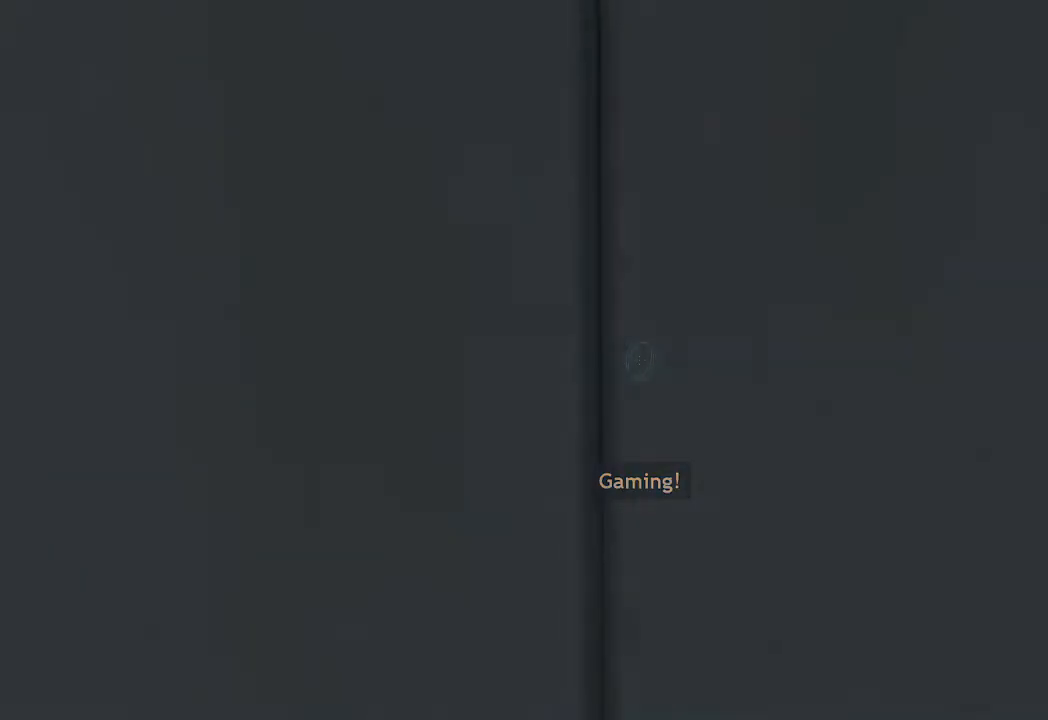
{"keys": [], "mouse": [], "events": [[250, "c", "down"], [400, "c", "up"]]}
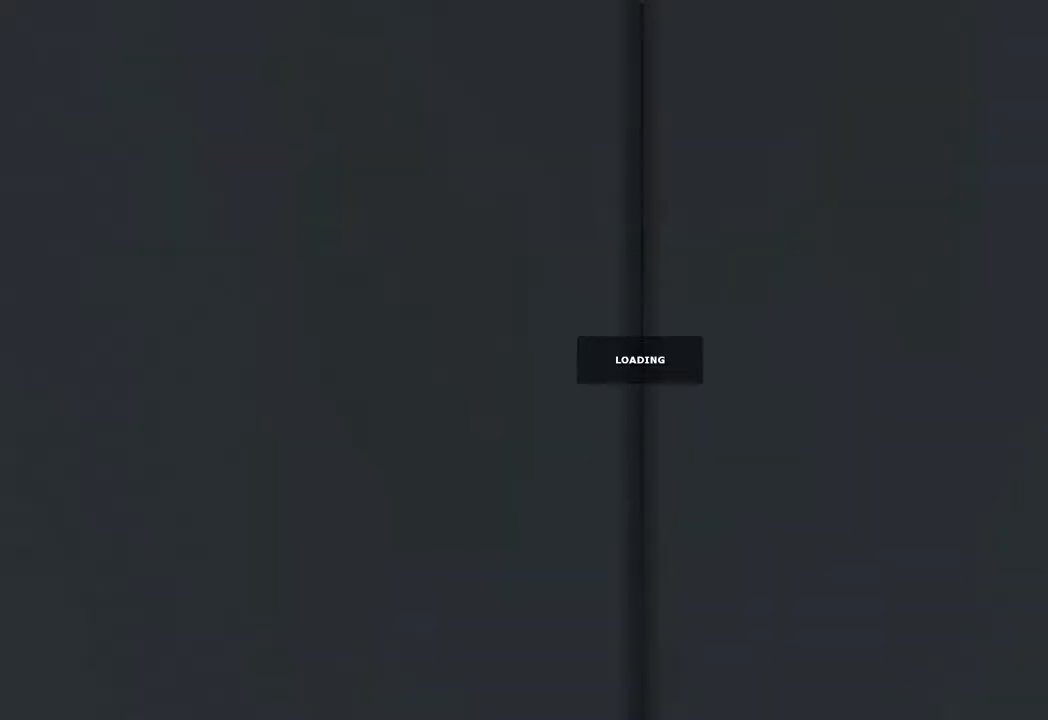
{"keys": [], "mouse": [], "events": []}
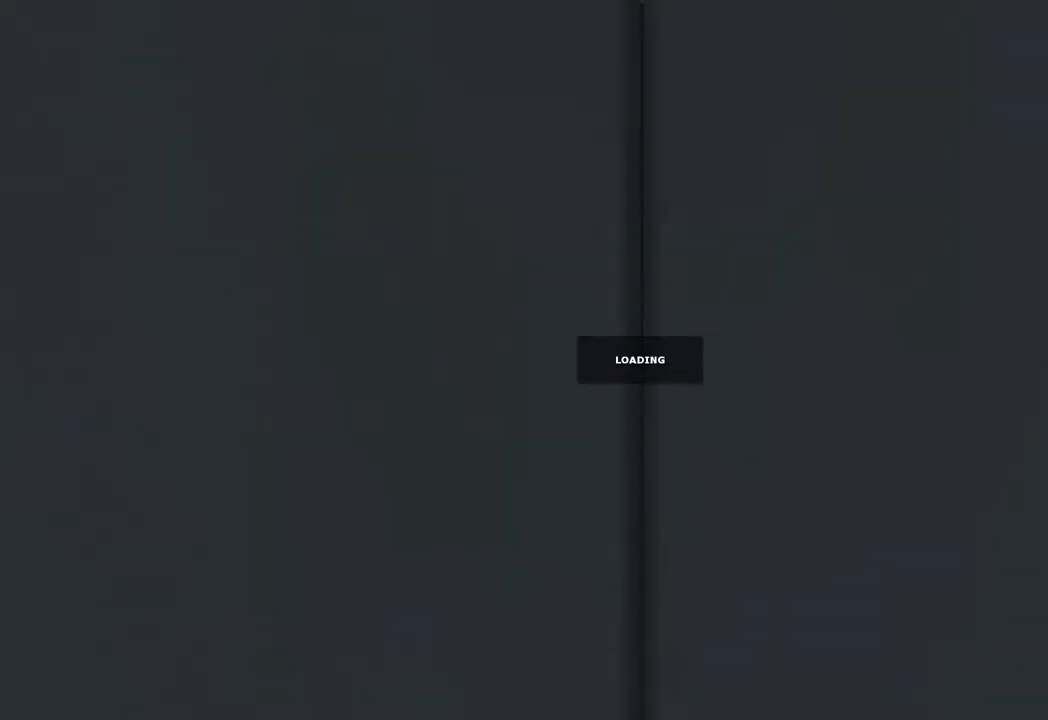
{"keys": [], "mouse": [], "events": []}
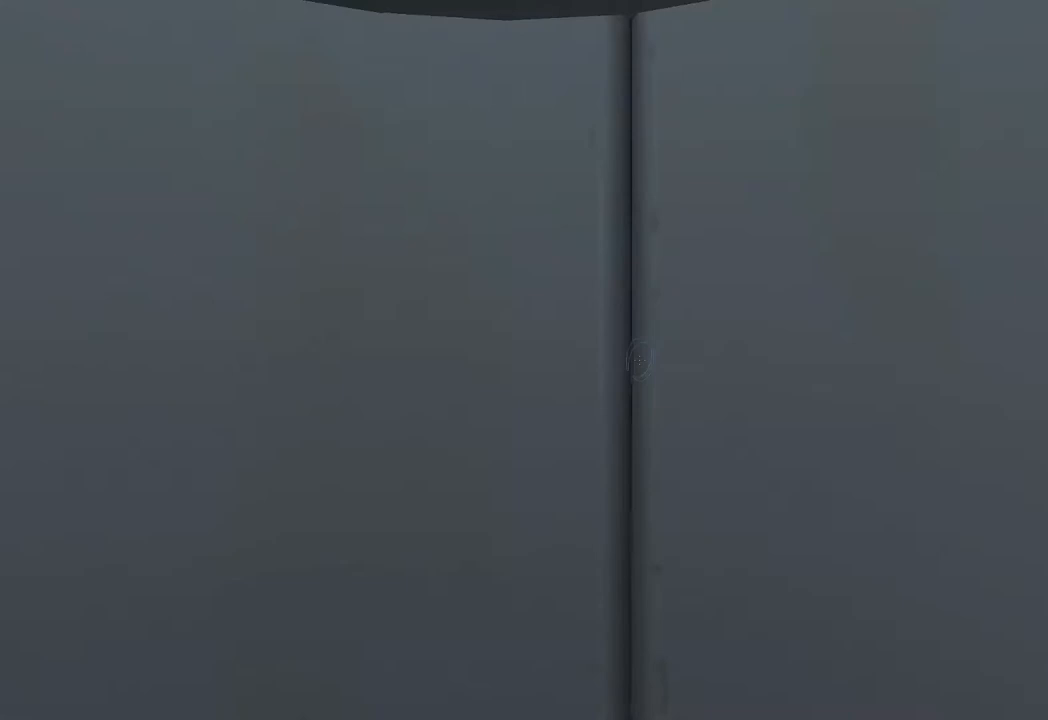
{"keys": [], "mouse": [], "events": [[350, "c", "down"], [483, "c", "up"]]}
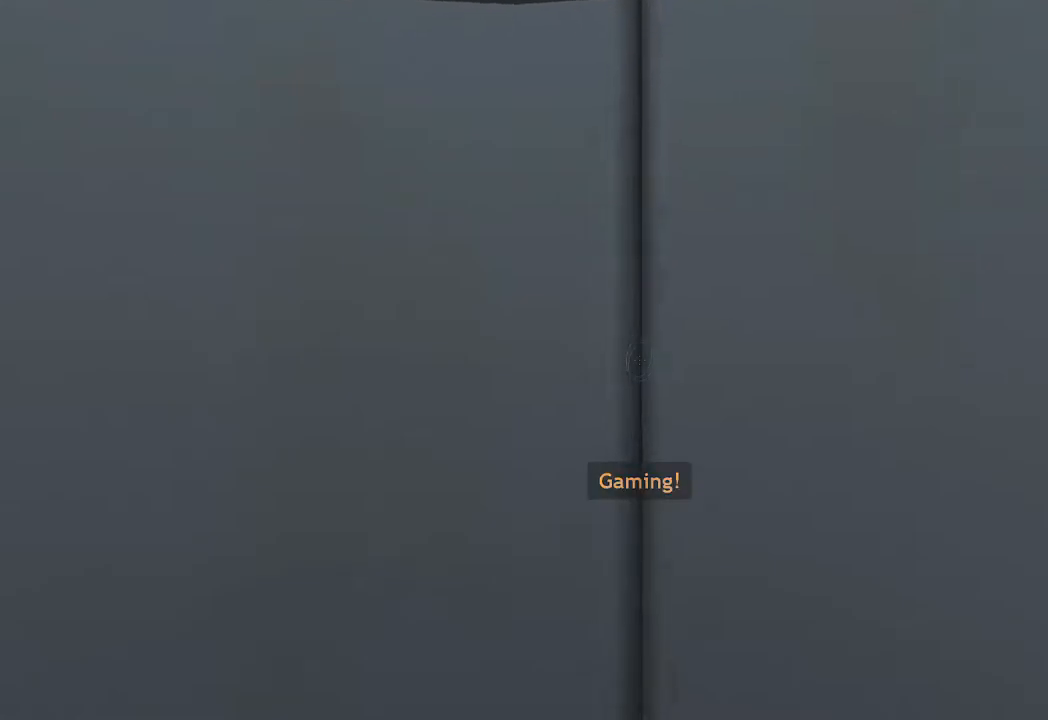
{"keys": ["w"], "mouse": [], "events": [[33, "w", "down"], [233, "c", "down"], [367, "c", "up"]]}
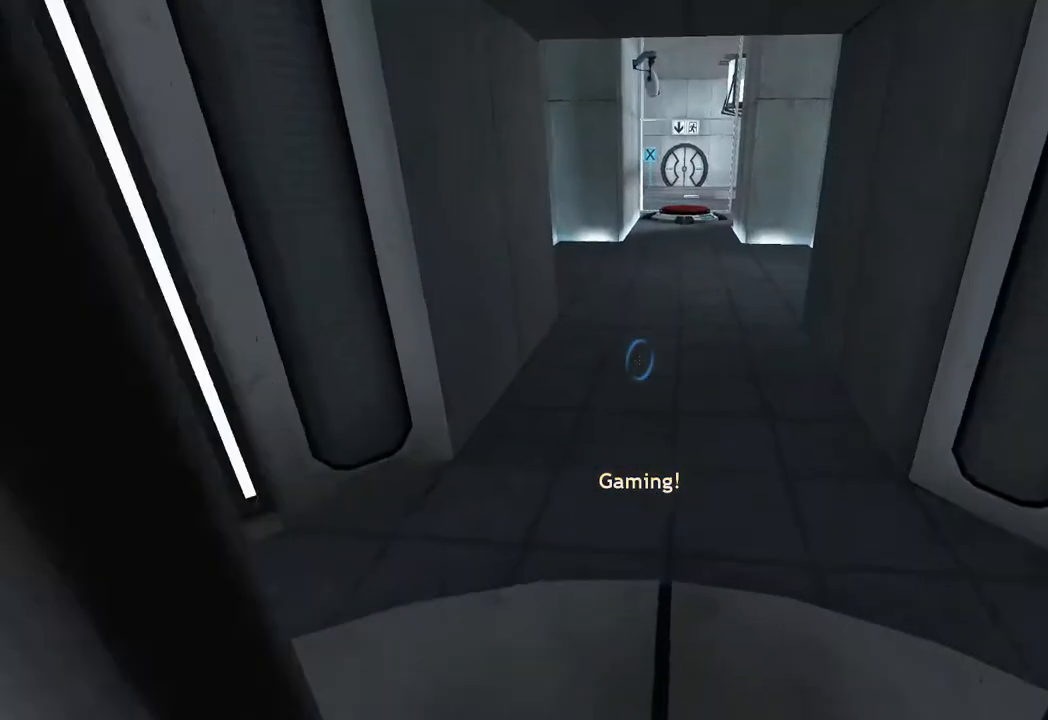
{"keys": ["a", "ctrl"], "mouse": [], "events": [[100, "mouse_wheel_up", "down"], [150, "a", "down"], [150, "ctrl", "down"], [200, "mouse_wheel_up", "up"], [200, "w", "up"]]}
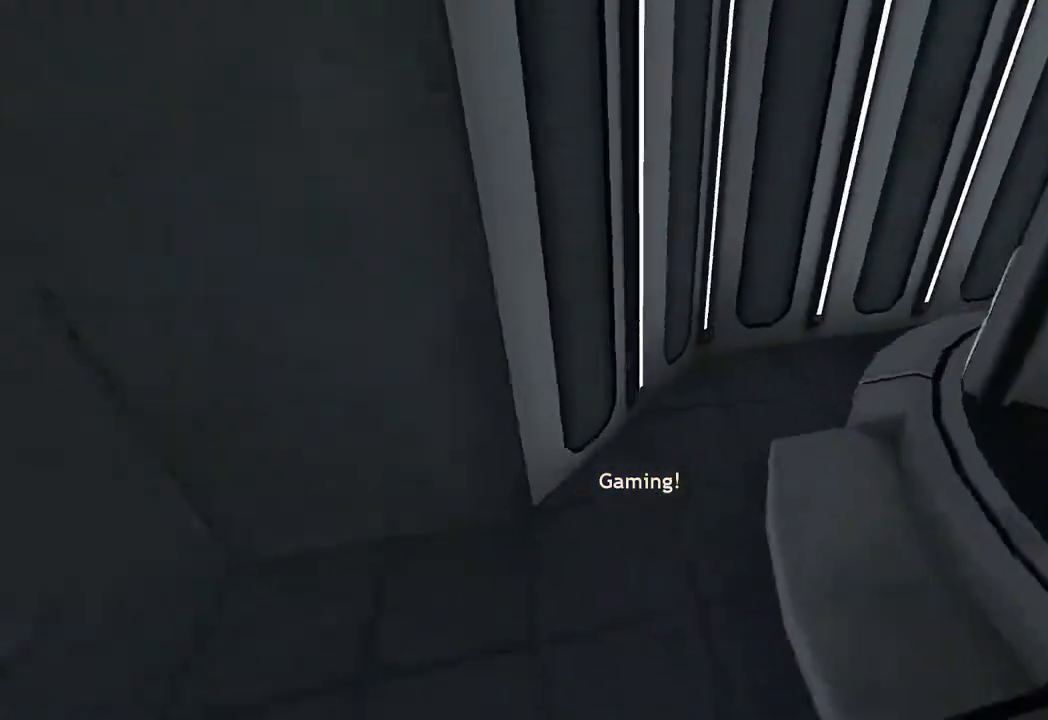
{"keys": ["a", "ctrl"], "mouse": ["wheel_down"], "events": [[350, "mouse_wheel_down", "down"], [450, "mouse_wheel_down", "up"], [500, "mouse_wheel_down", "down"]]}
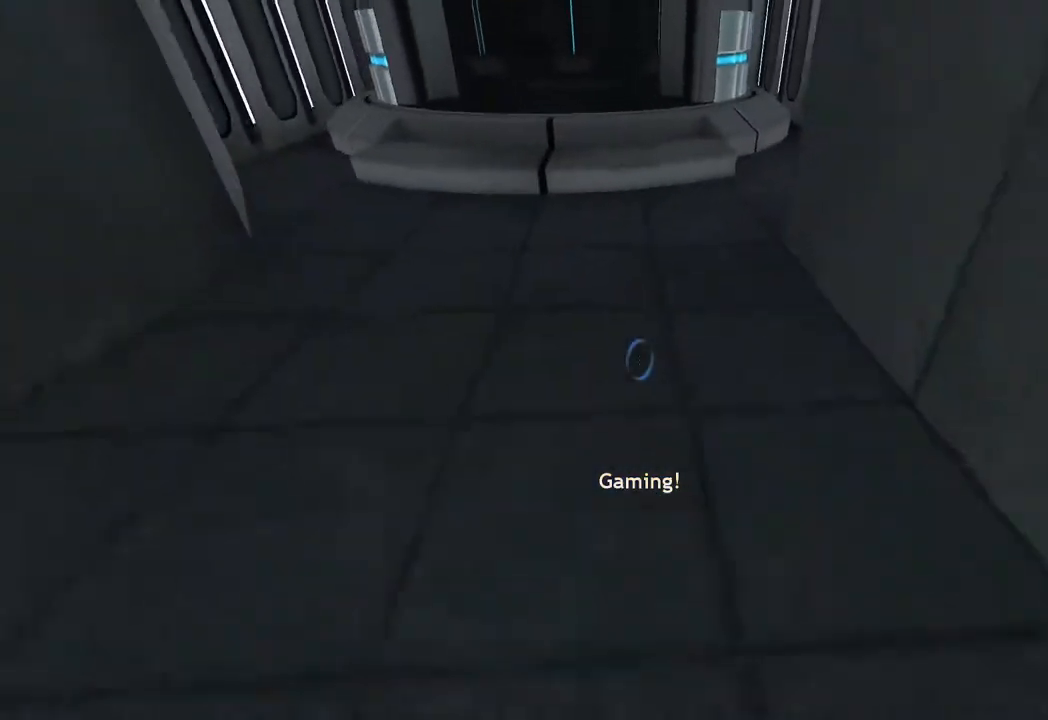
{"keys": ["a", "ctrl"], "mouse": ["wheel_up"], "events": [[33, "mouse_wheel_down", "up"], [83, "a", "up"], [83, "d", "down"], [317, "a", "down"], [367, "d", "up"], [417, "mouse_wheel_up", "down"]]}
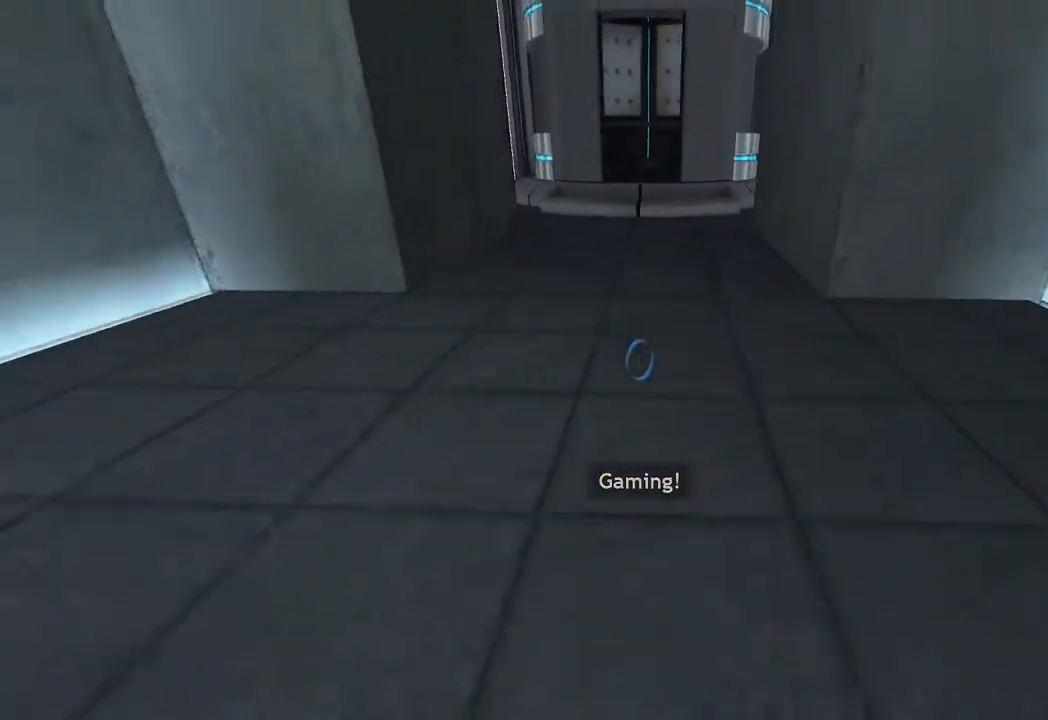
{"keys": ["a", "ctrl"], "mouse": ["wheel_down"], "events": [[50, "mouse_wheel_up", "up"], [383, "mouse_wheel_down", "down"]]}
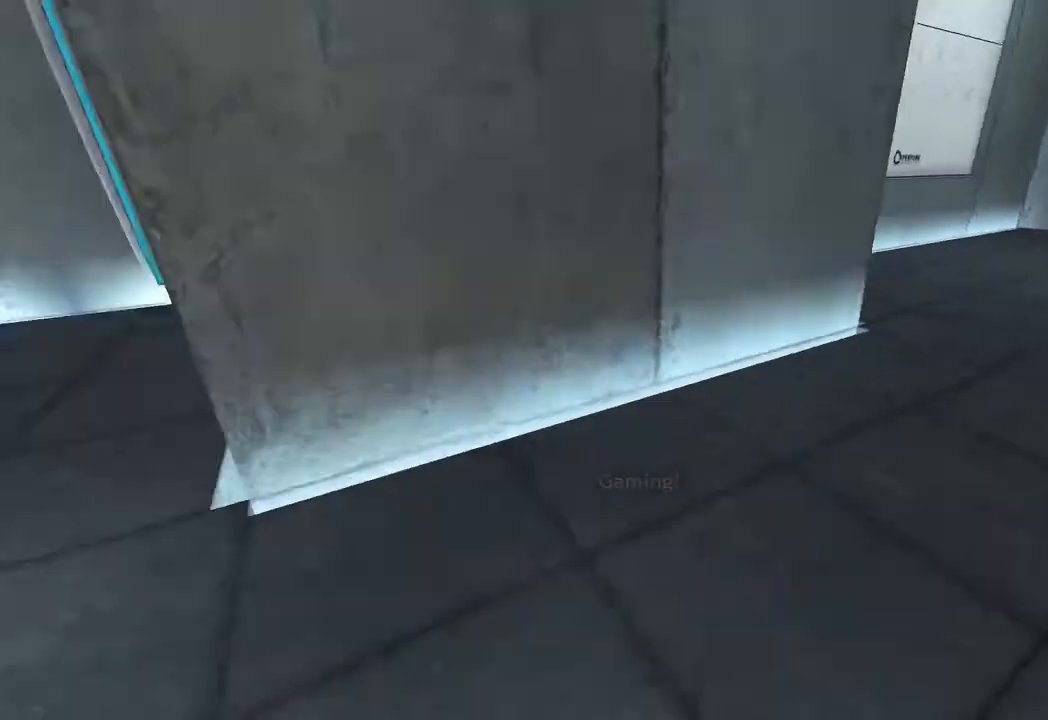
{"keys": ["d"], "mouse": [], "events": [[67, "a", "up"], [117, "ctrl", "up"], [117, "d", "down"], [117, "mouse_wheel_down", "up"]]}
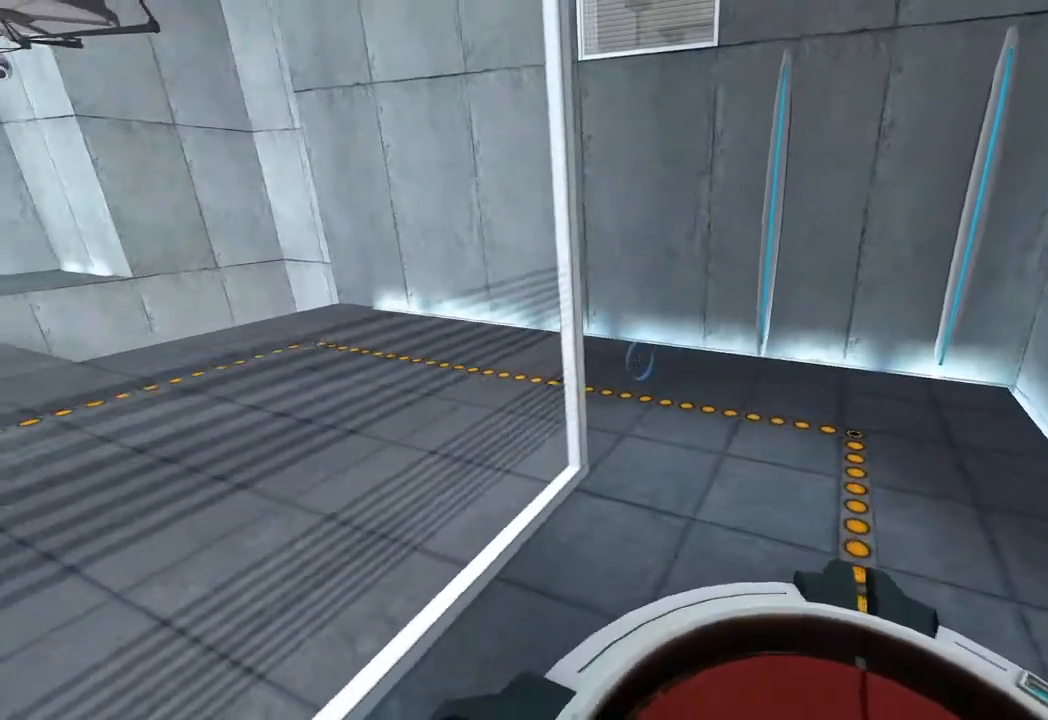
{"keys": ["a", "ctrl"], "mouse": [], "events": [[33, "w", "down"], [83, "d", "up"], [233, "c", "down"], [267, "mouse_wheel_up", "down"], [317, "a", "down"], [317, "c", "up"], [317, "ctrl", "down"], [367, "w", "up"], [417, "mouse_wheel_up", "up"]]}